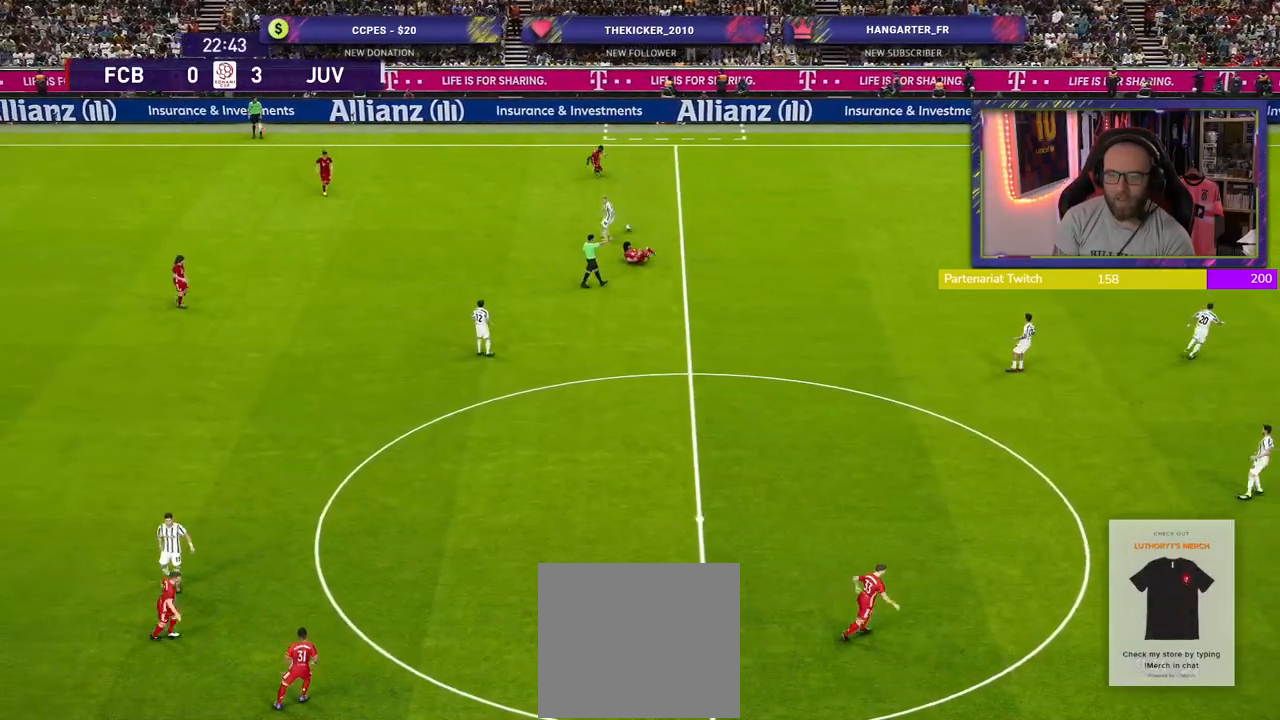
Gameplay with a controller (PlayStation layout); each line is a JSON object with the inputs held at the frame after it. "events" lists button and stick changes between this image and that frame as [ms after this image, input, new state], when the widget could be followed in between.
{"buttons": ["R2"], "left_stick": "left", "right_stick": "center", "events": []}
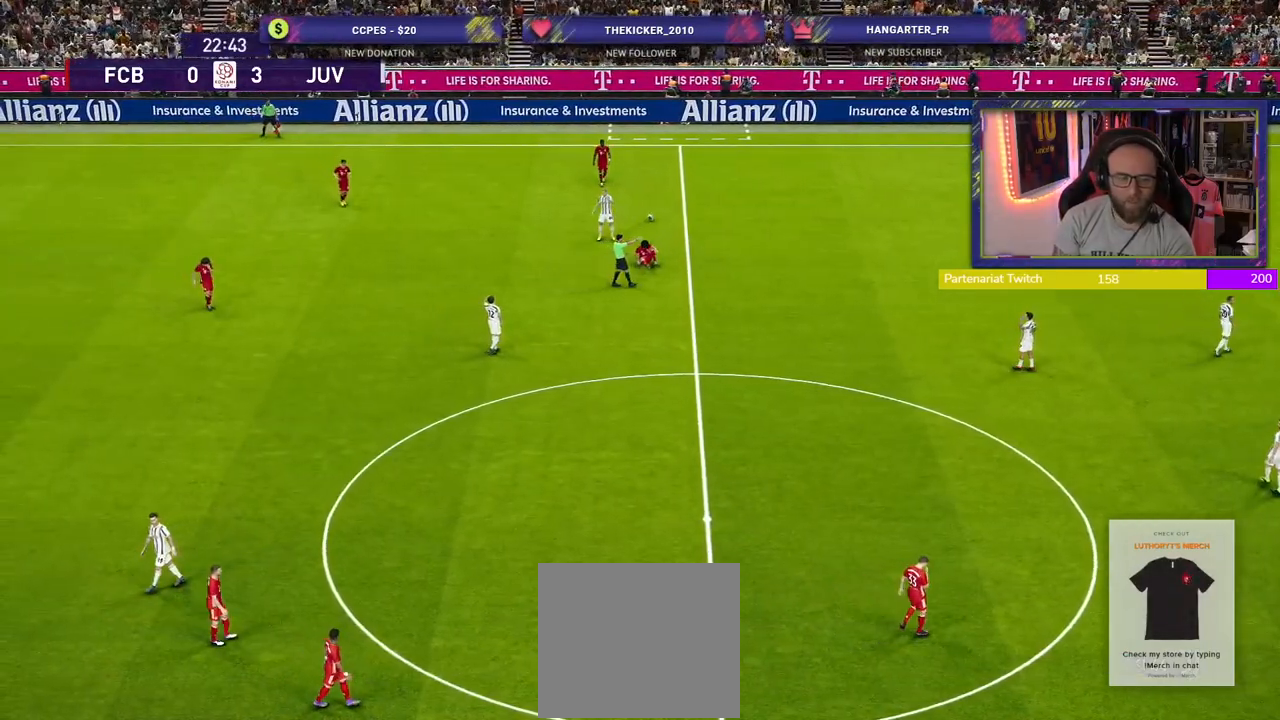
{"buttons": ["R2"], "left_stick": "left", "right_stick": "center", "events": []}
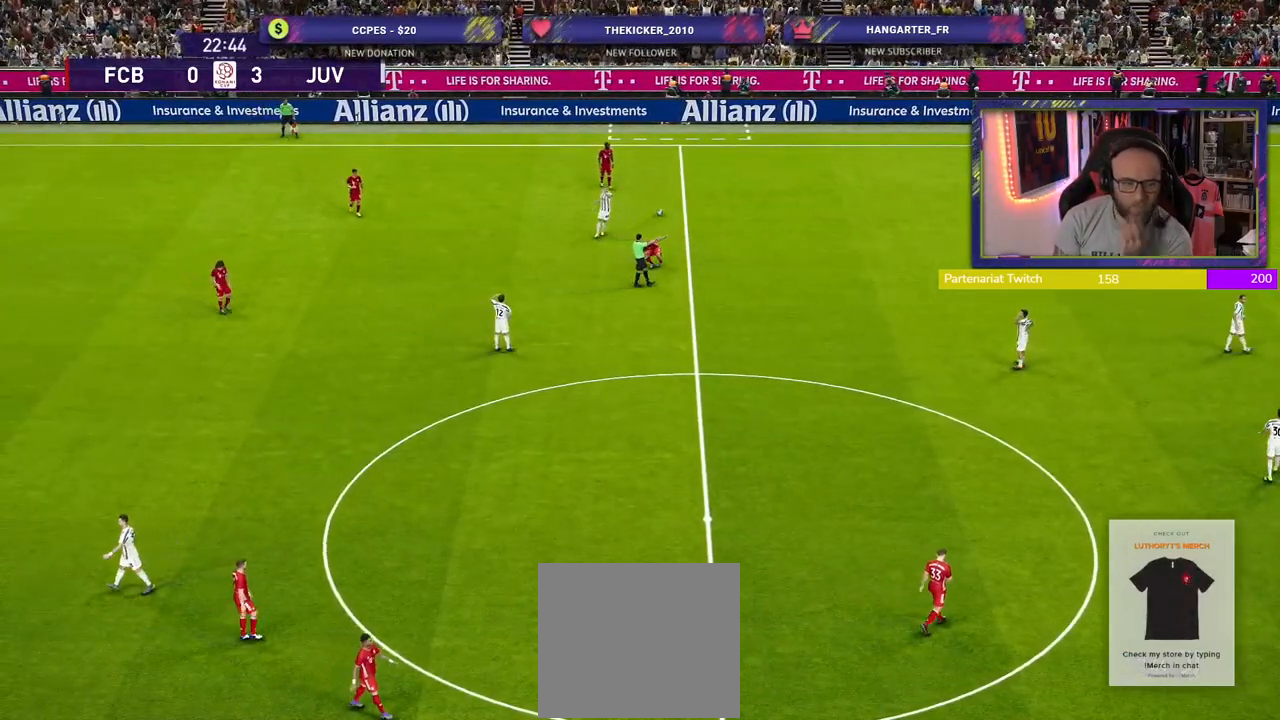
{"buttons": ["R2"], "left_stick": "left", "right_stick": "center", "events": []}
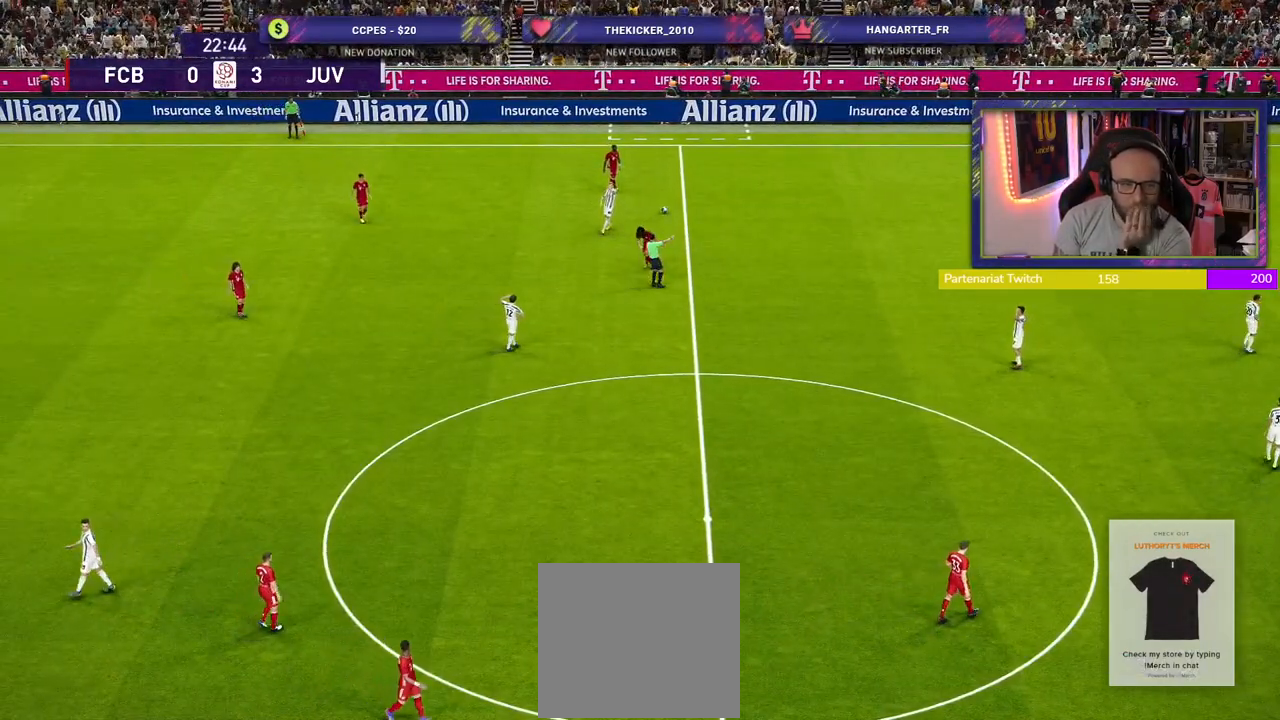
{"buttons": ["R2"], "left_stick": "left", "right_stick": "center", "events": []}
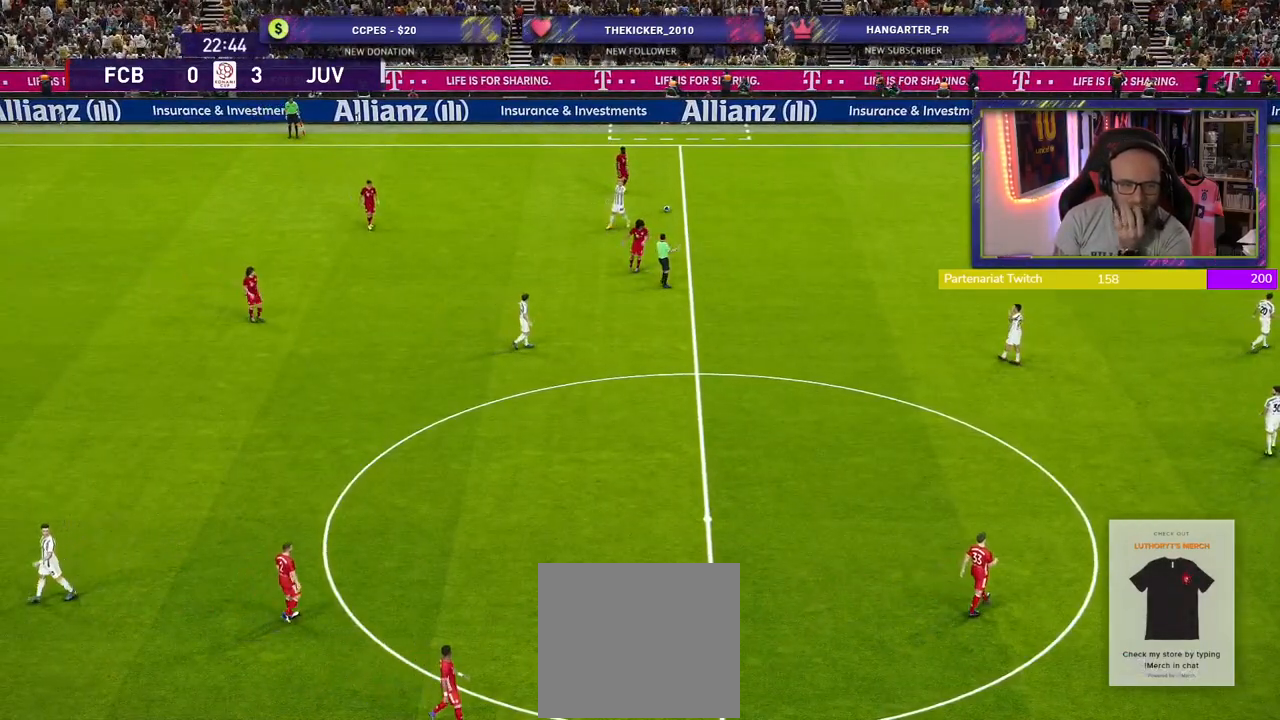
{"buttons": ["R2"], "left_stick": "left", "right_stick": "center", "events": []}
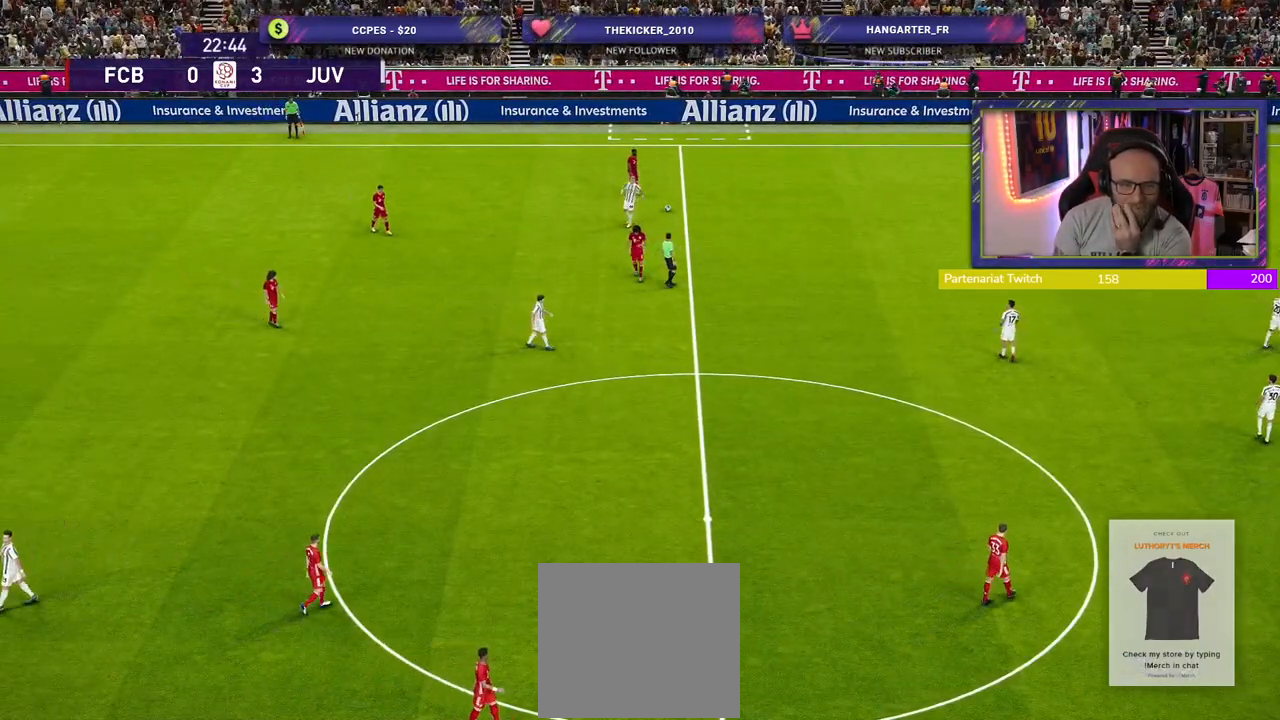
{"buttons": ["R2"], "left_stick": "left", "right_stick": "center", "events": []}
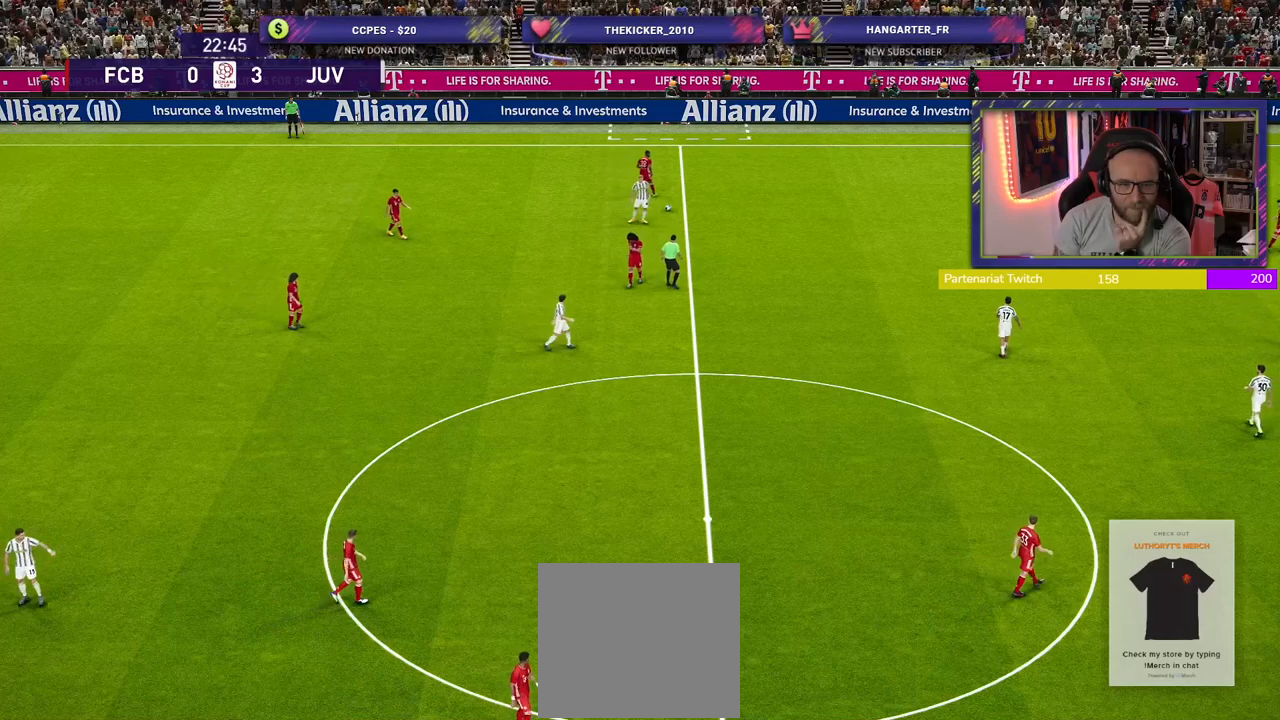
{"buttons": [], "left_stick": "center", "right_stick": "center", "events": [[260, "R2", "up"], [260, "left_stick", "center"]]}
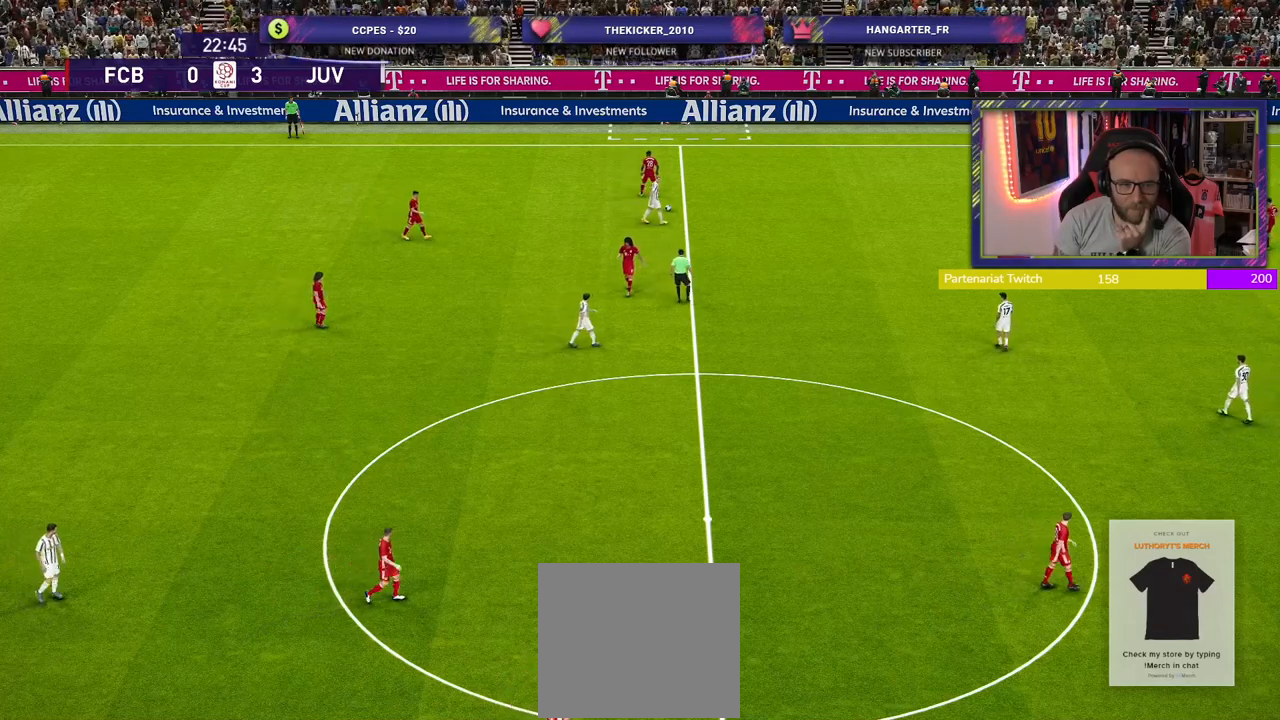
{"buttons": [], "left_stick": "center", "right_stick": "center", "events": []}
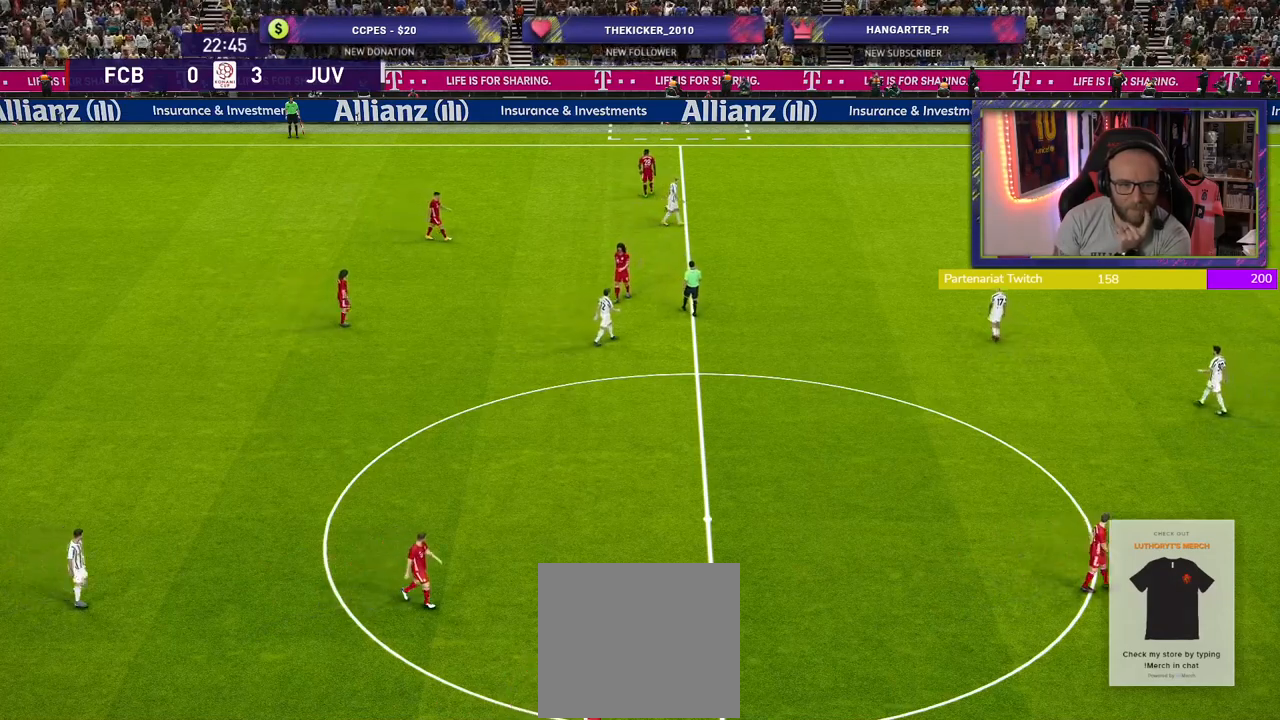
{"buttons": [], "left_stick": "center", "right_stick": "center", "events": []}
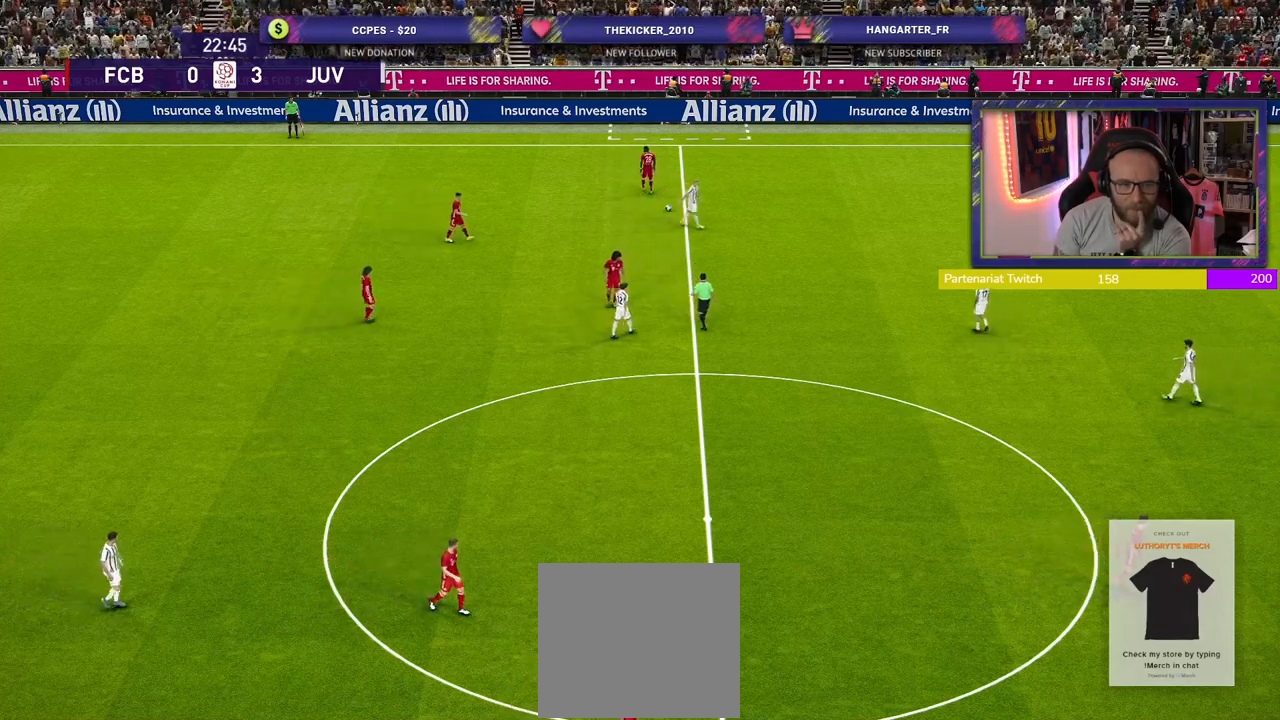
{"buttons": [], "left_stick": "center", "right_stick": "center", "events": []}
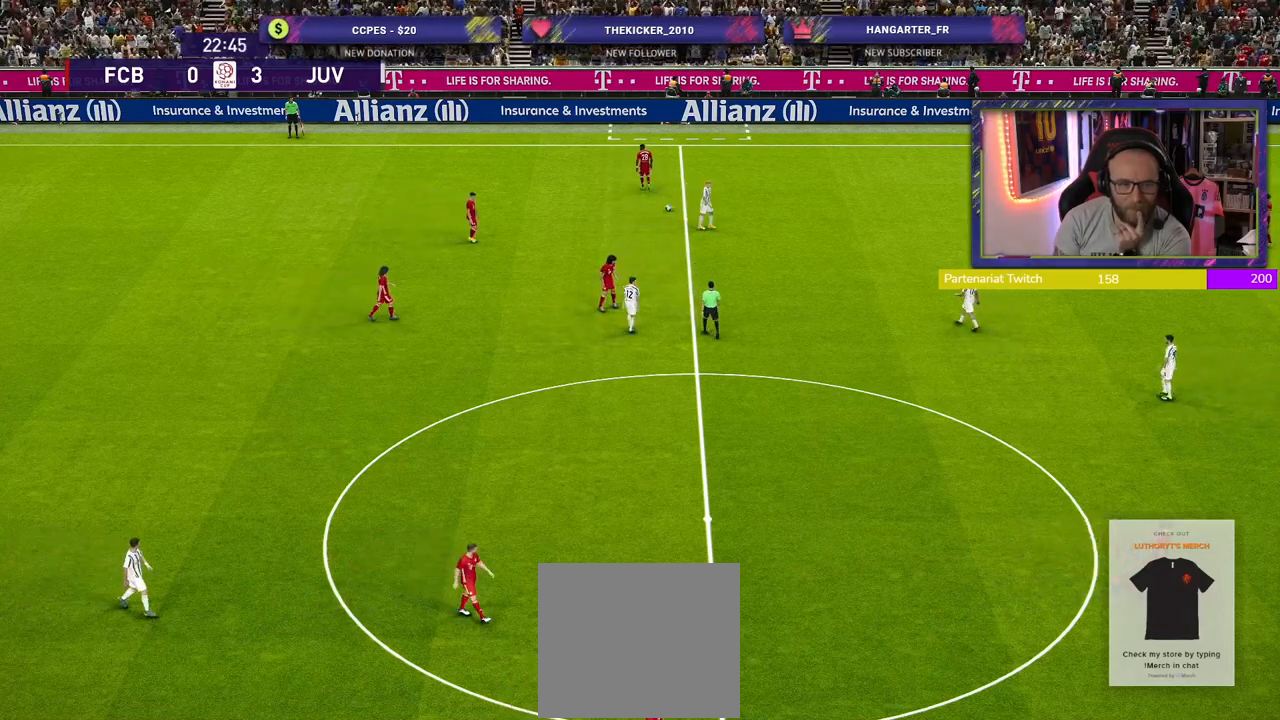
{"buttons": [], "left_stick": "center", "right_stick": "center", "events": []}
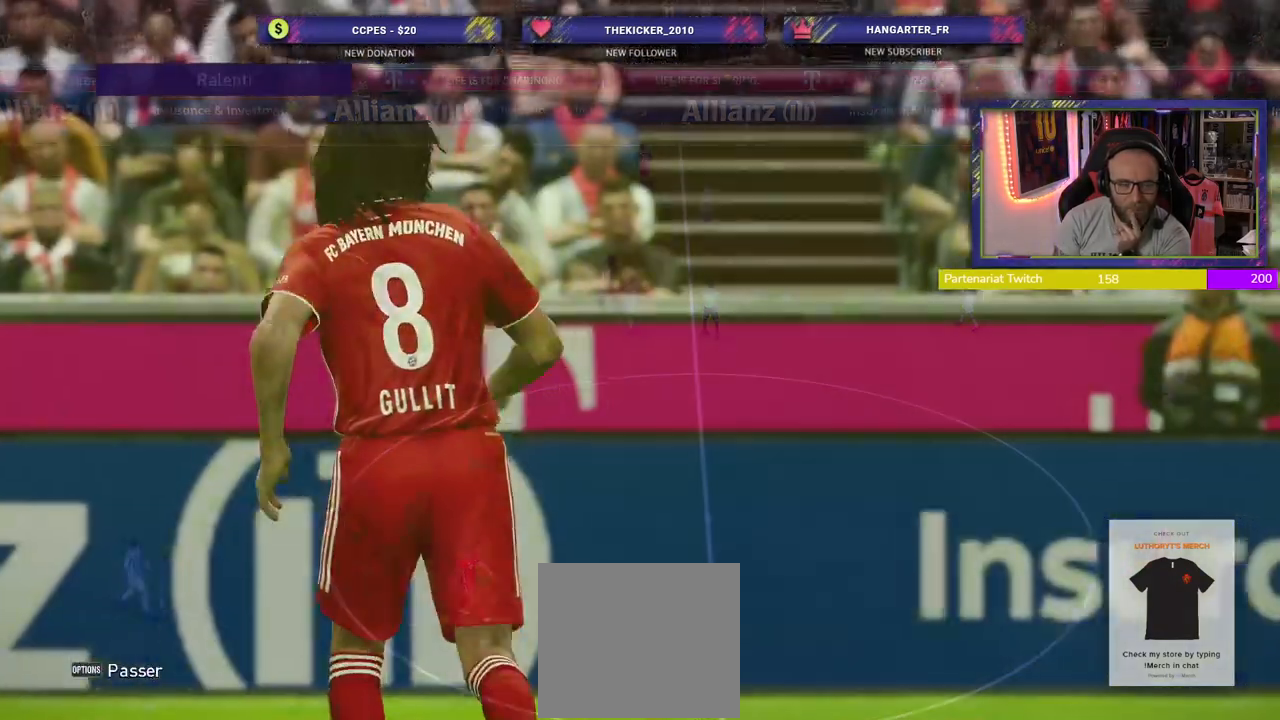
{"buttons": [], "left_stick": "center", "right_stick": "center", "events": []}
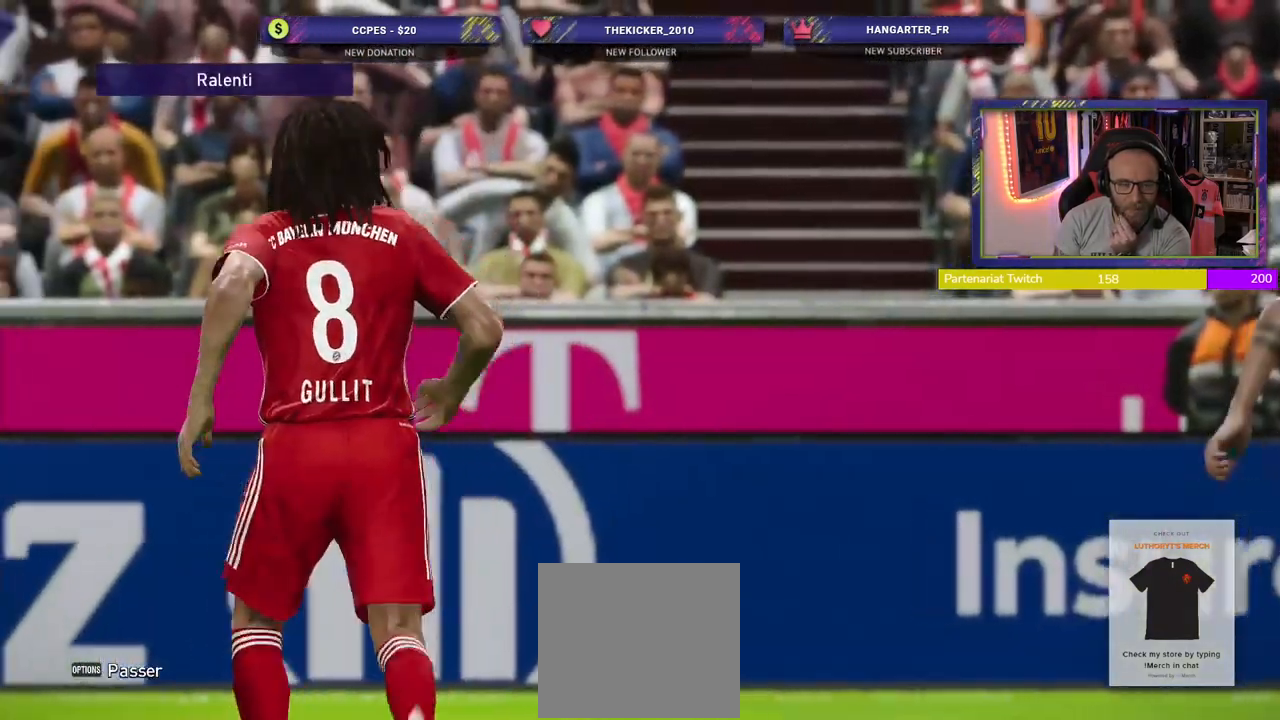
{"buttons": [], "left_stick": "center", "right_stick": "center", "events": []}
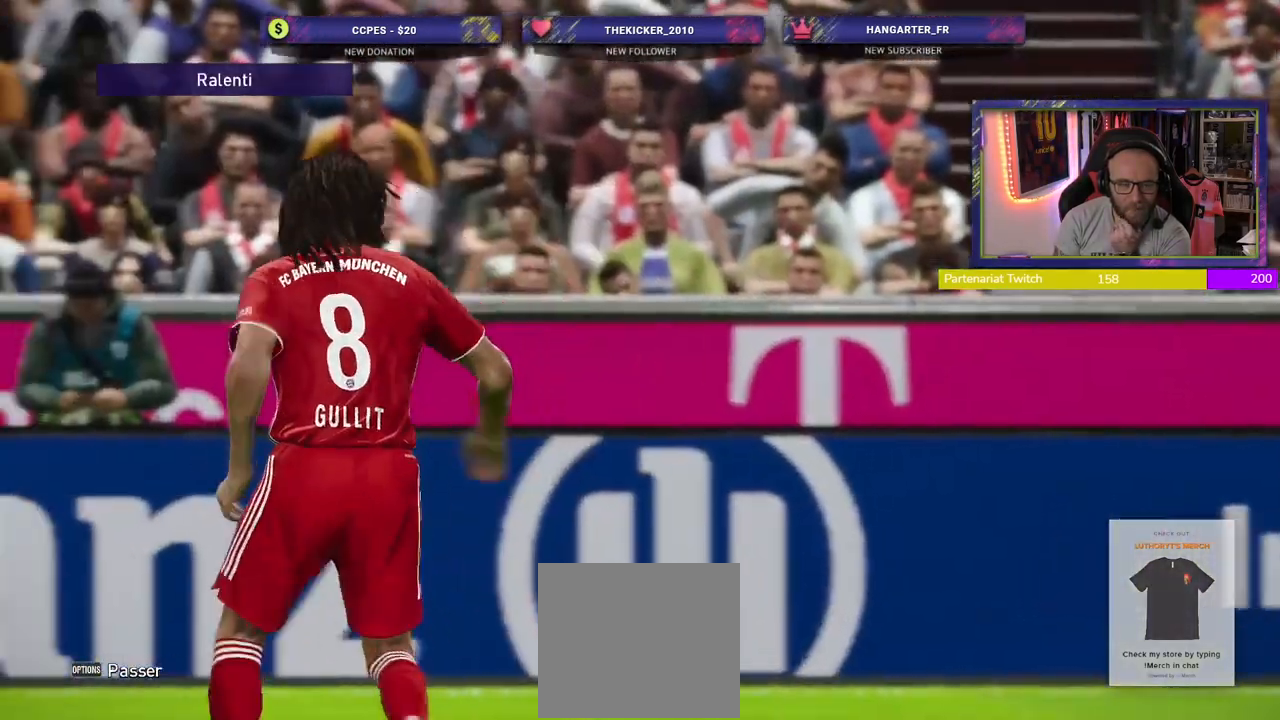
{"buttons": [], "left_stick": "center", "right_stick": "center", "events": []}
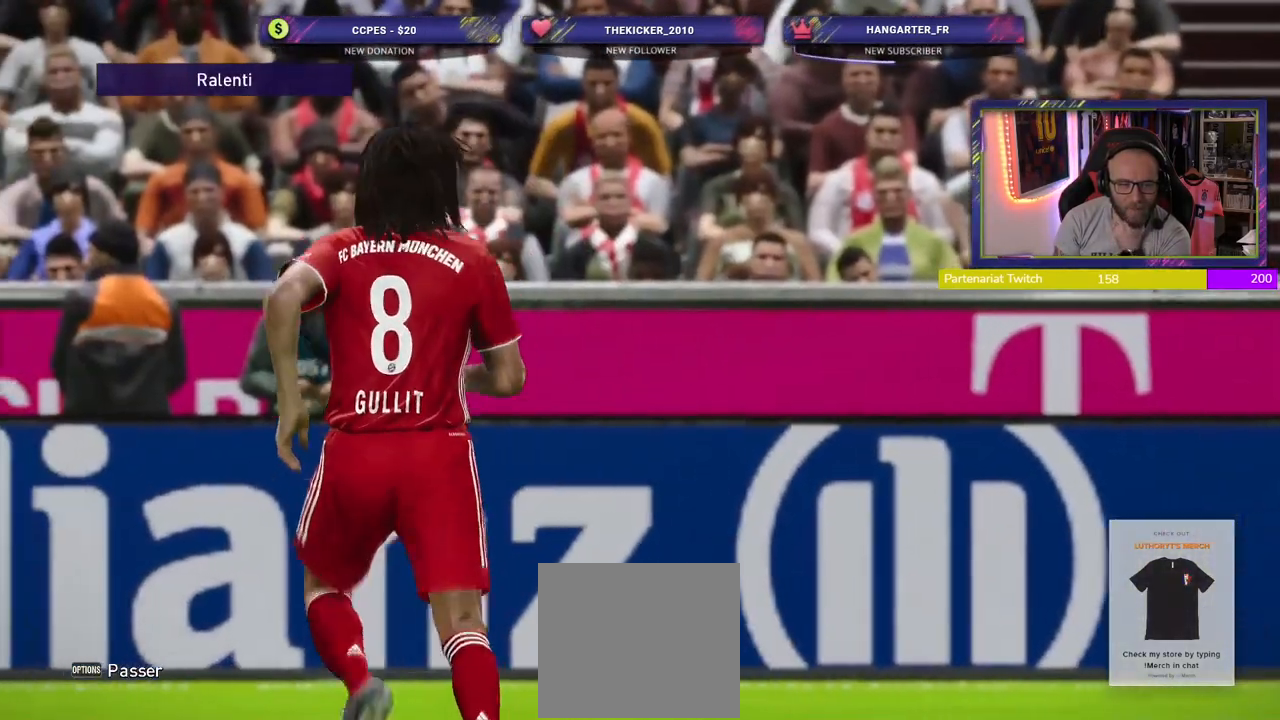
{"buttons": [], "left_stick": "center", "right_stick": "center", "events": []}
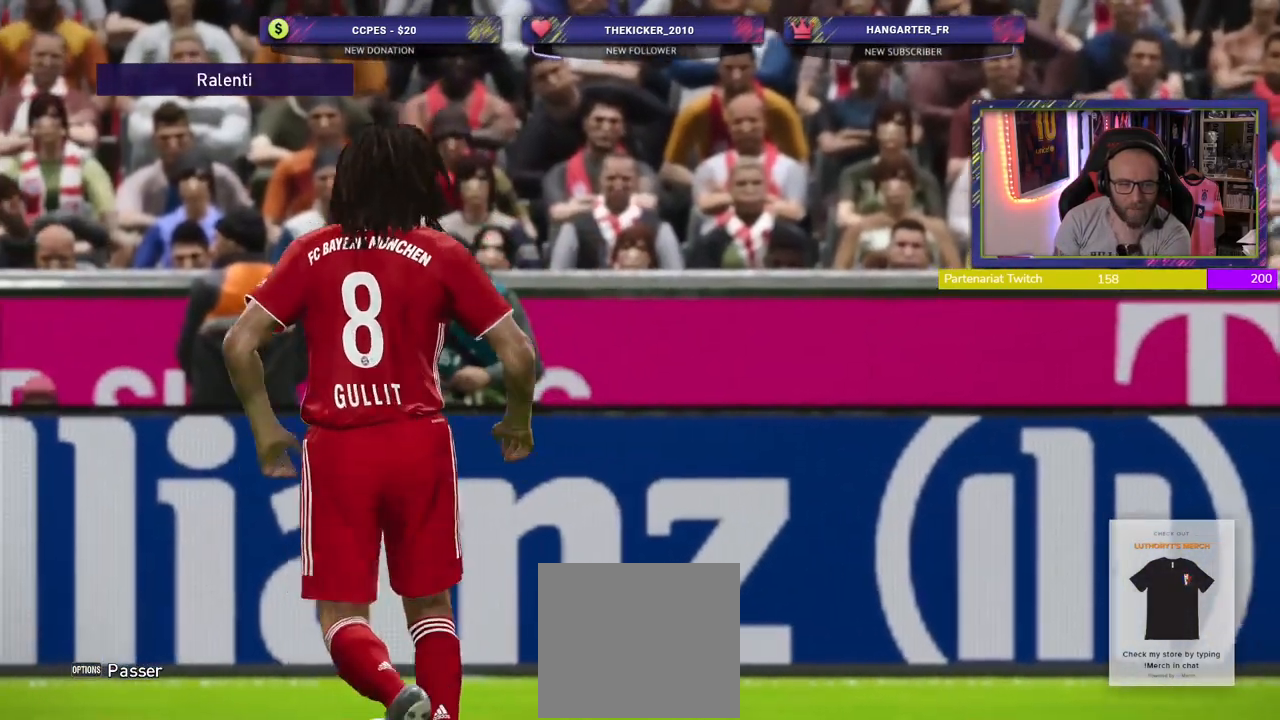
{"buttons": [], "left_stick": "center", "right_stick": "center", "events": []}
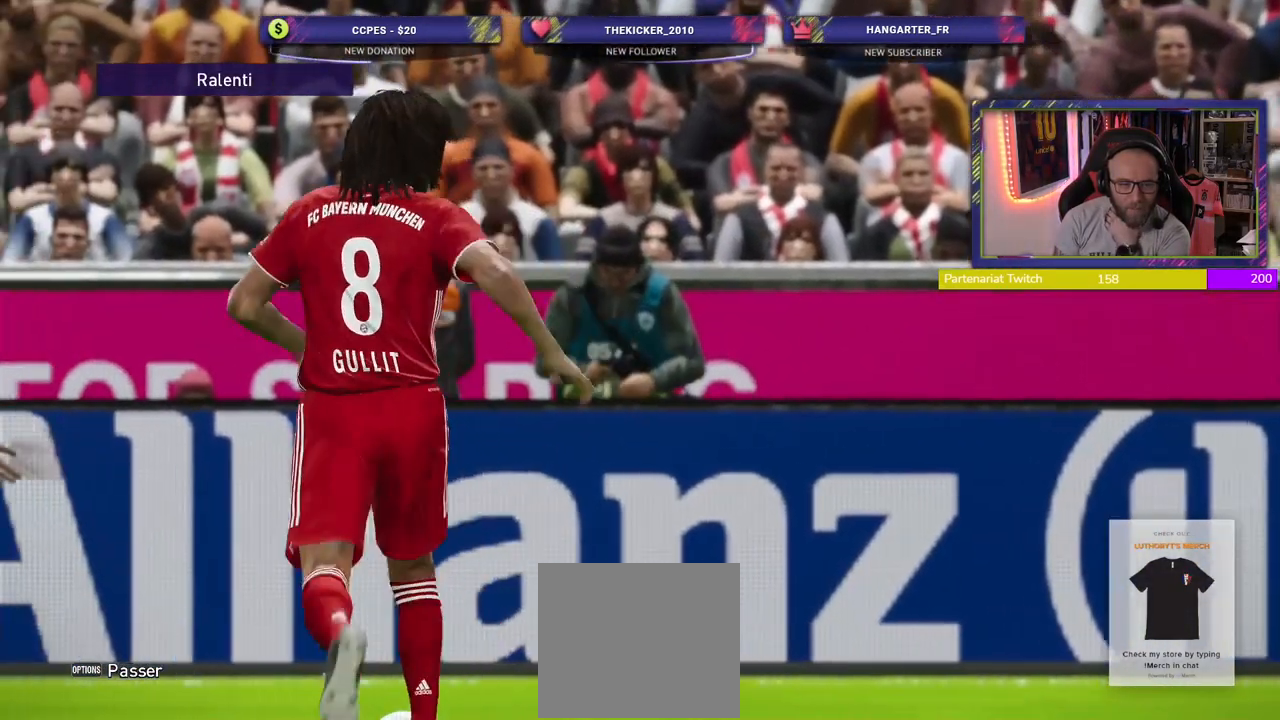
{"buttons": [], "left_stick": "center", "right_stick": "center", "events": []}
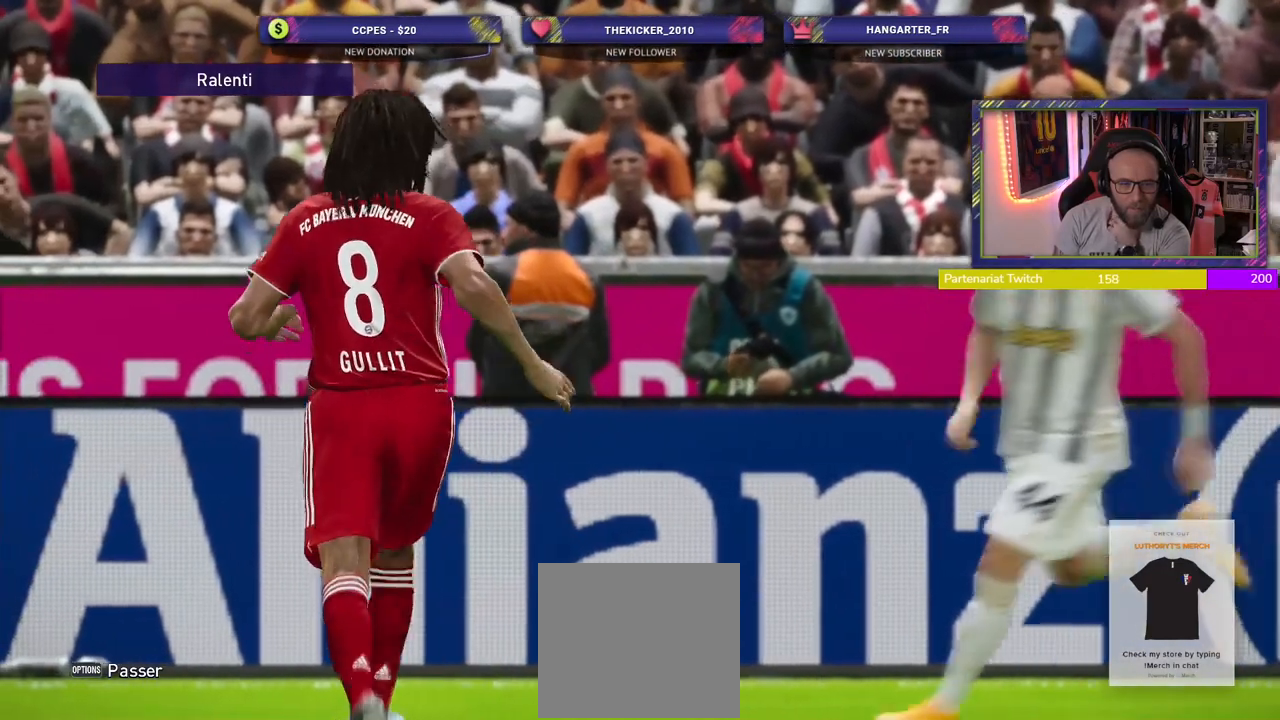
{"buttons": ["CROSS"], "left_stick": "center", "right_stick": "center", "events": [[440, "CROSS", "down"]]}
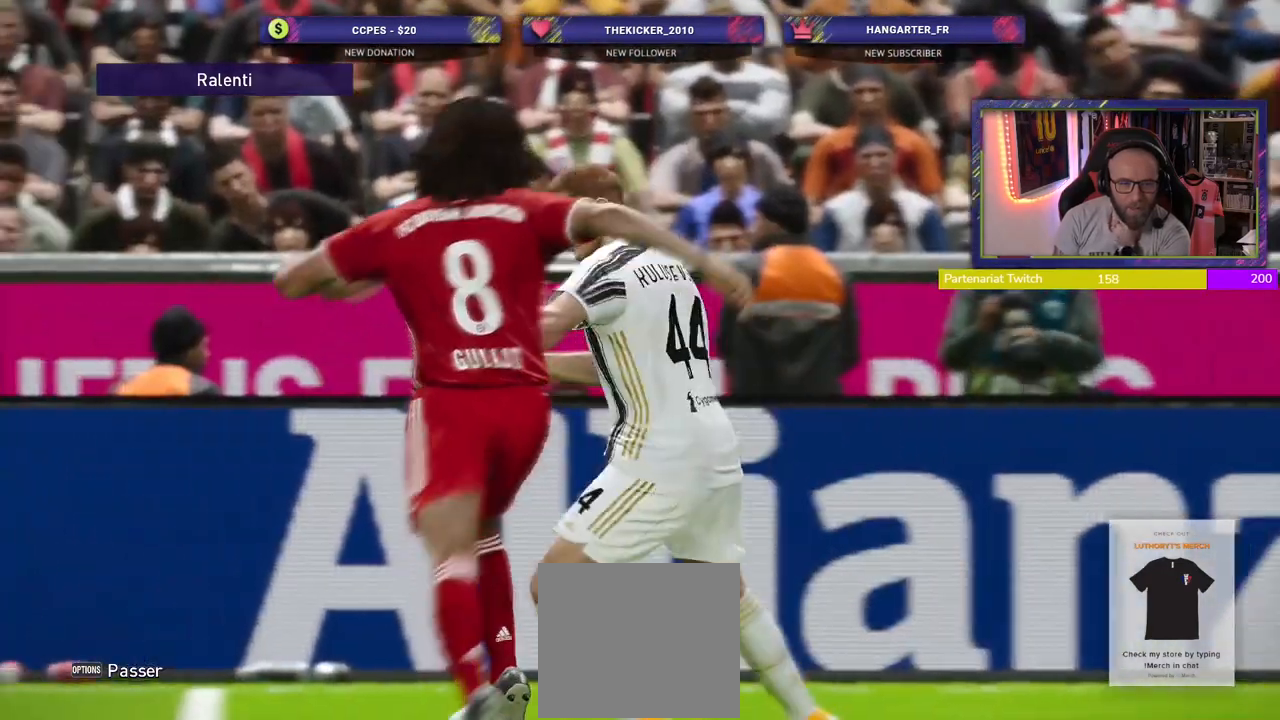
{"buttons": [], "left_stick": "center", "right_stick": "center", "events": [[120, "CROSS", "up"]]}
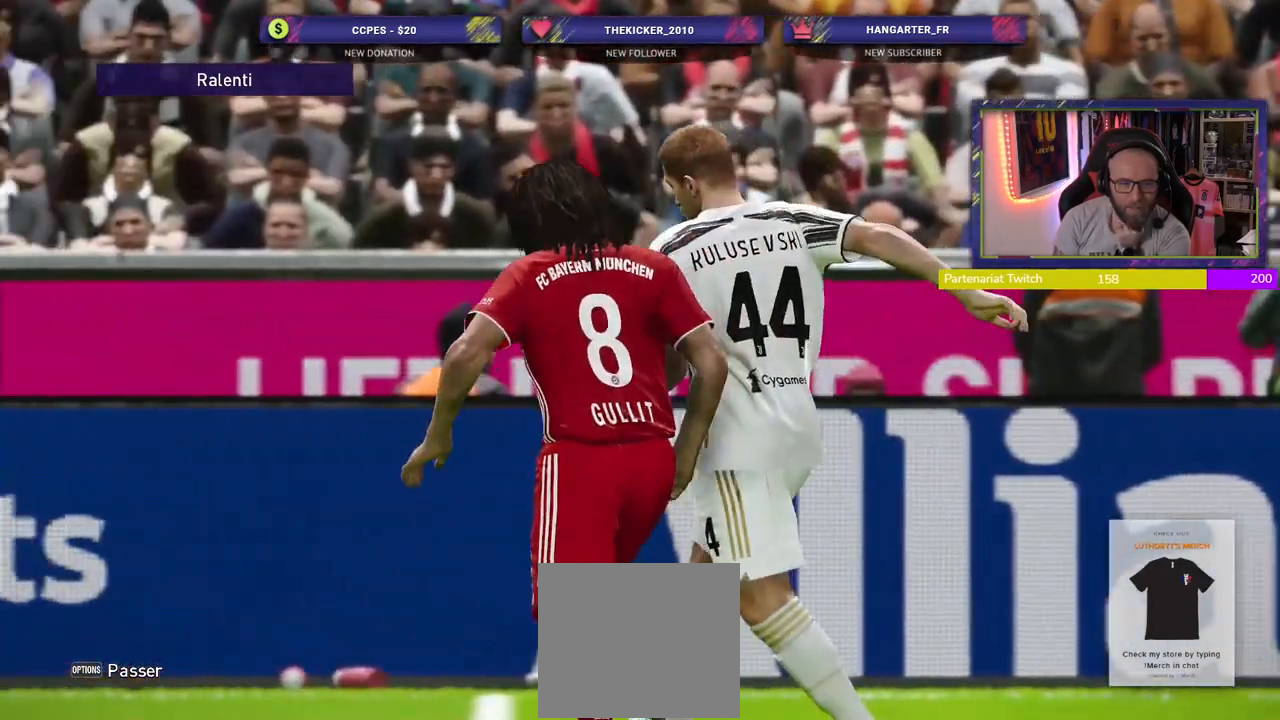
{"buttons": ["START"], "left_stick": "center", "right_stick": "center", "events": [[360, "START", "down"]]}
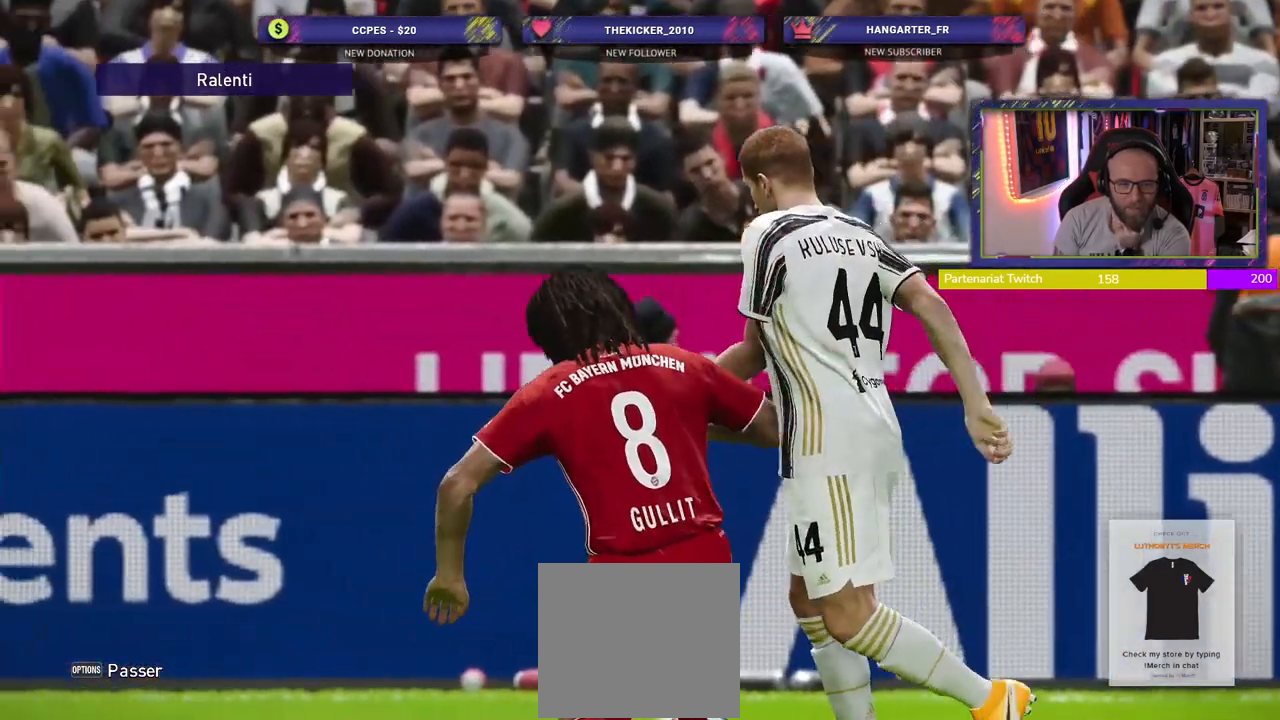
{"buttons": [], "left_stick": "center", "right_stick": "center", "events": [[40, "START", "up"]]}
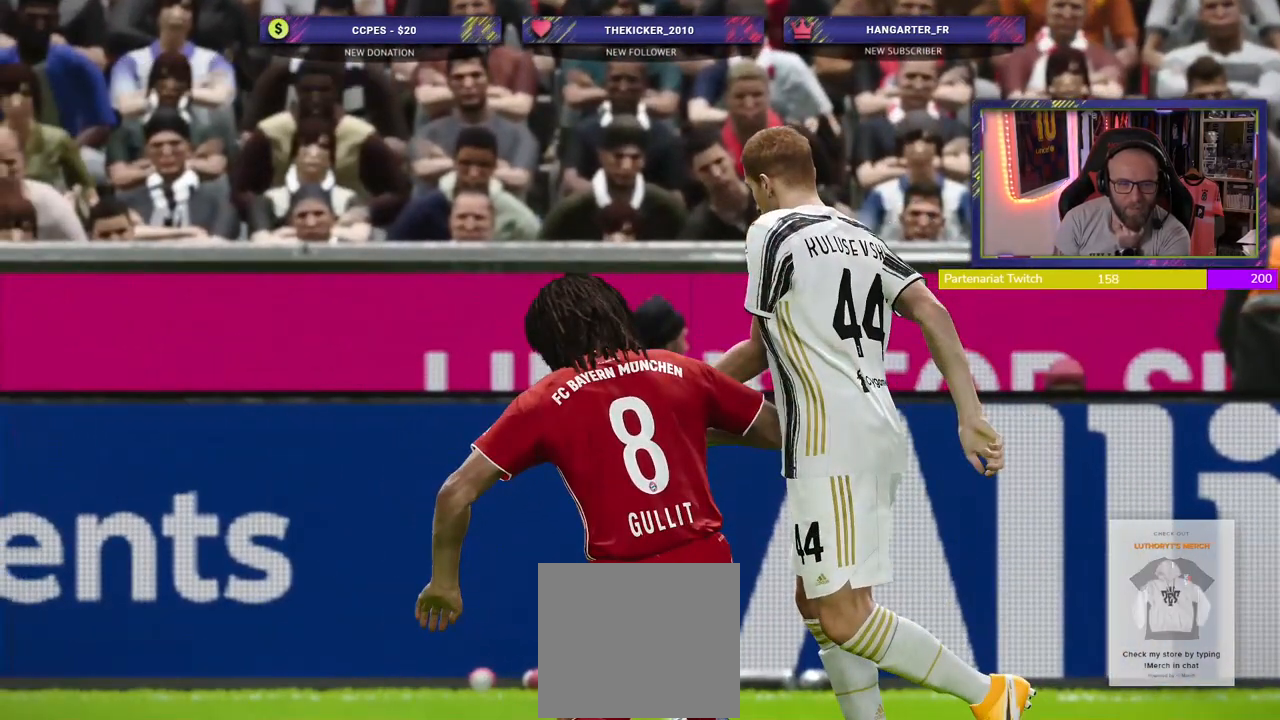
{"buttons": [], "left_stick": "center", "right_stick": "center", "events": []}
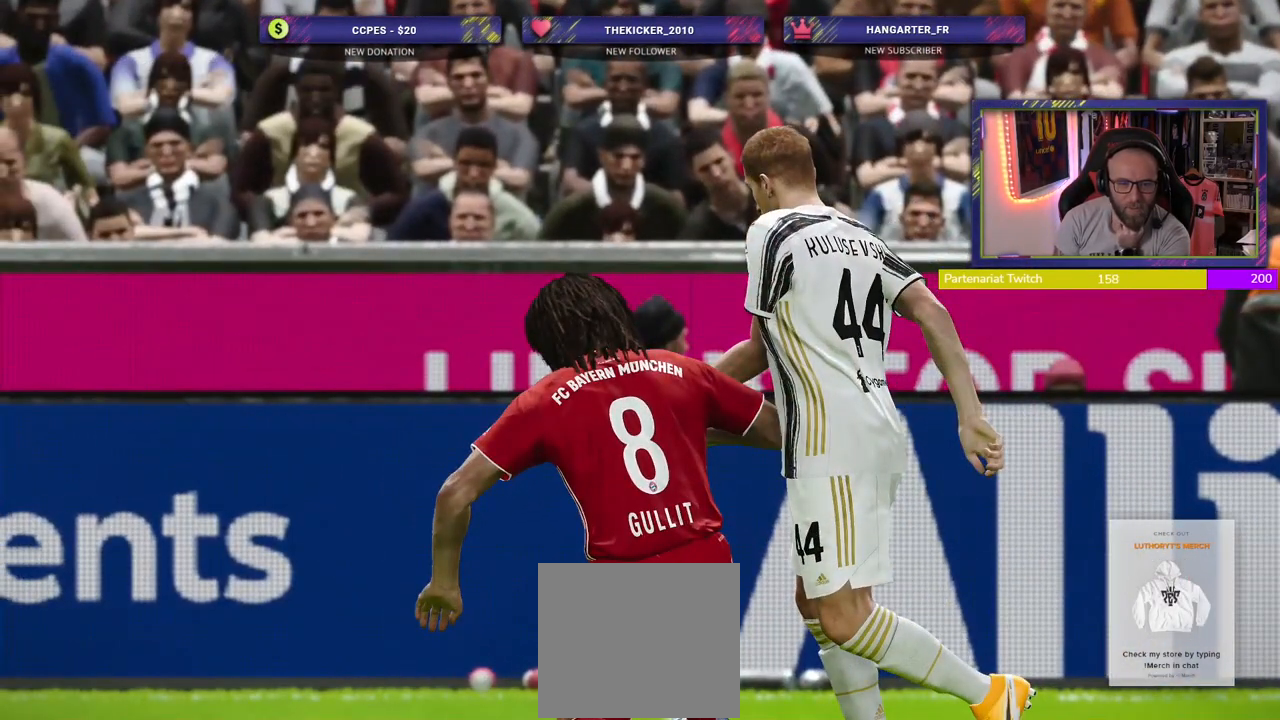
{"buttons": [], "left_stick": "center", "right_stick": "center", "events": []}
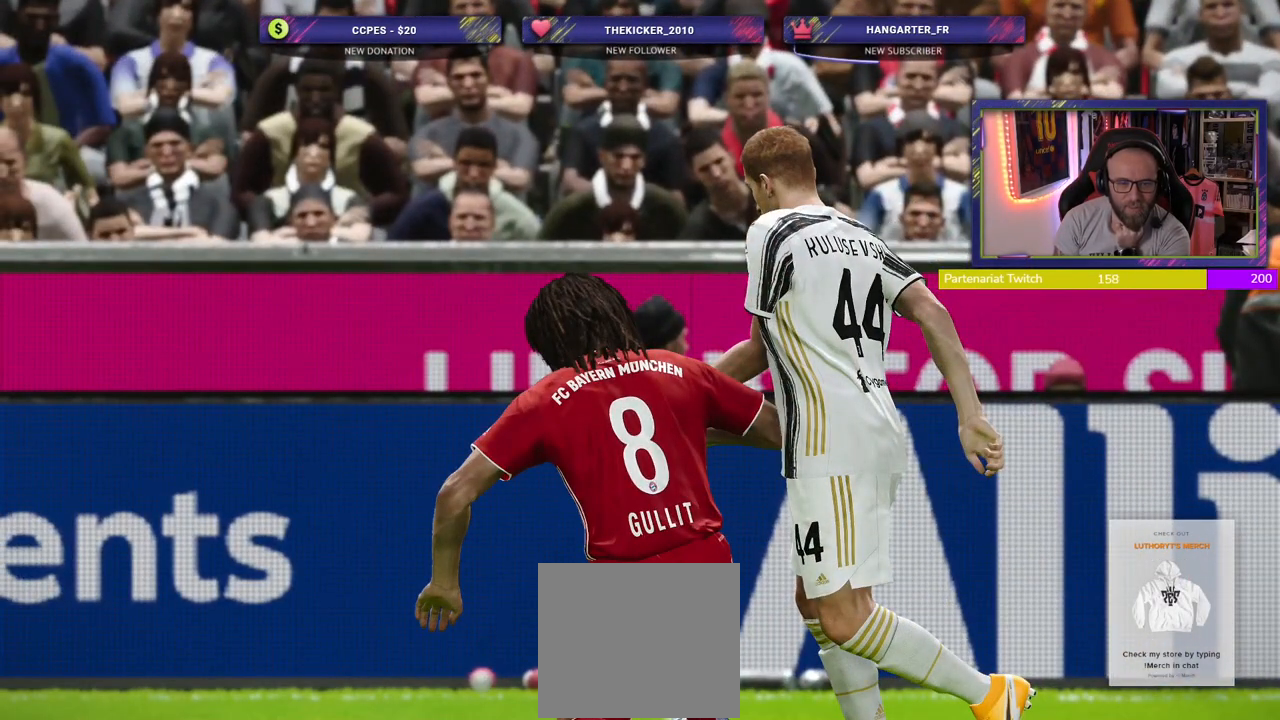
{"buttons": [], "left_stick": "center", "right_stick": "center", "events": []}
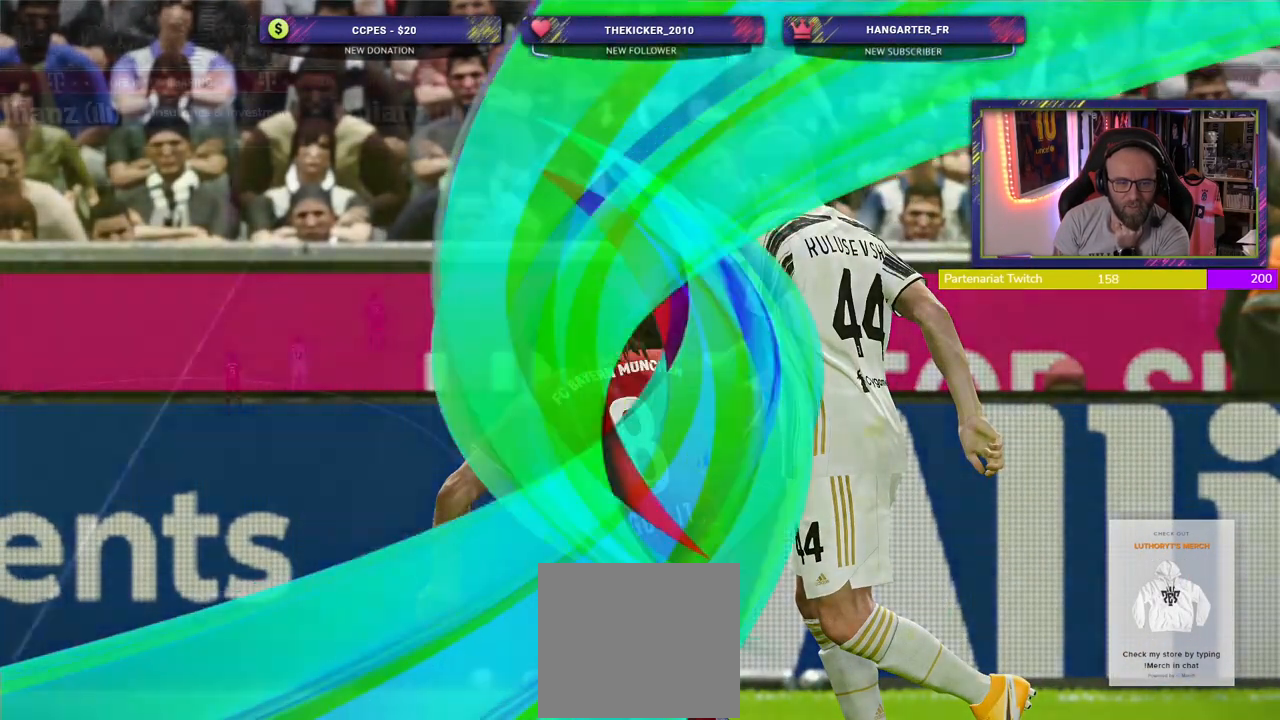
{"buttons": [], "left_stick": "center", "right_stick": "center", "events": []}
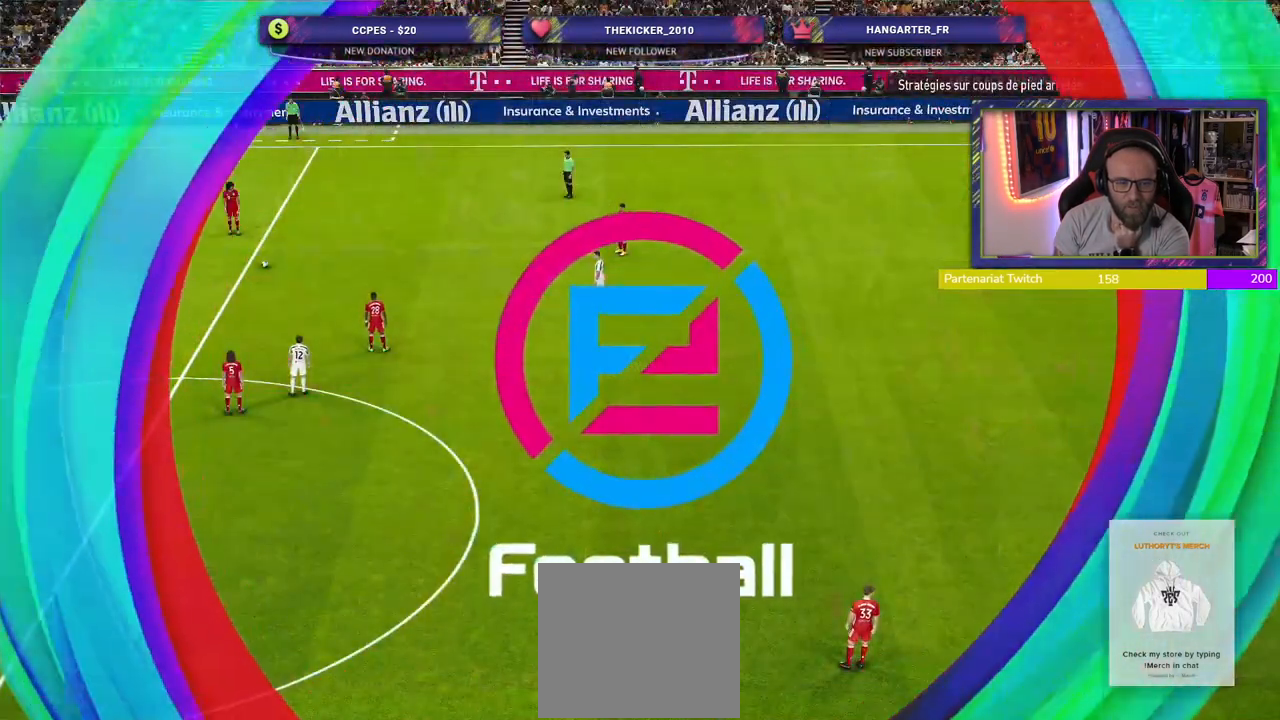
{"buttons": [], "left_stick": "center", "right_stick": "center", "events": []}
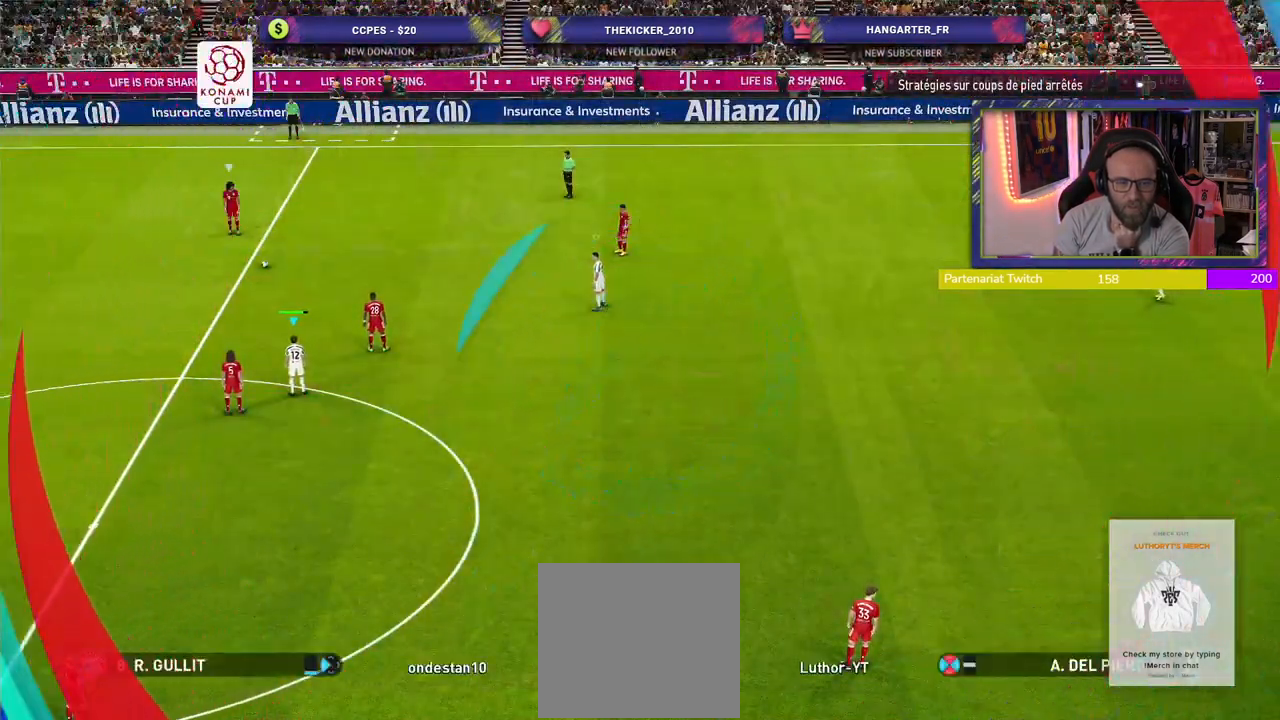
{"buttons": [], "left_stick": "center", "right_stick": "center", "events": []}
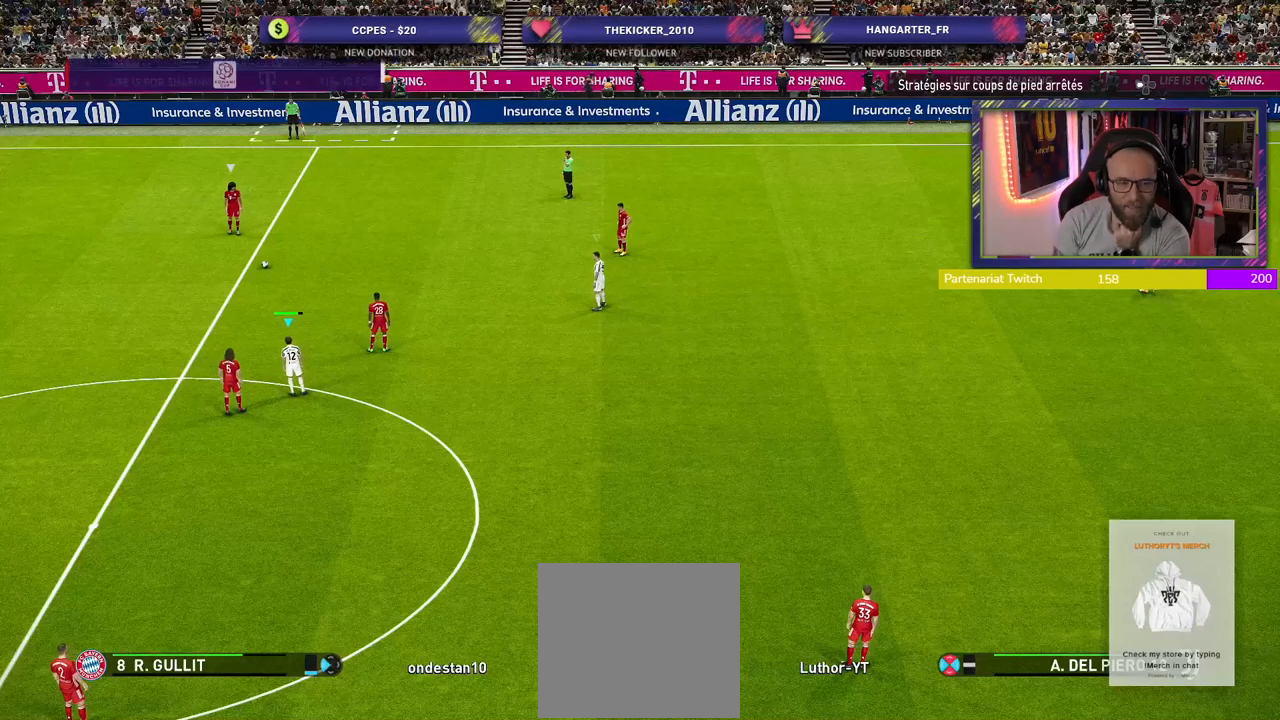
{"buttons": [], "left_stick": "center", "right_stick": "center", "events": []}
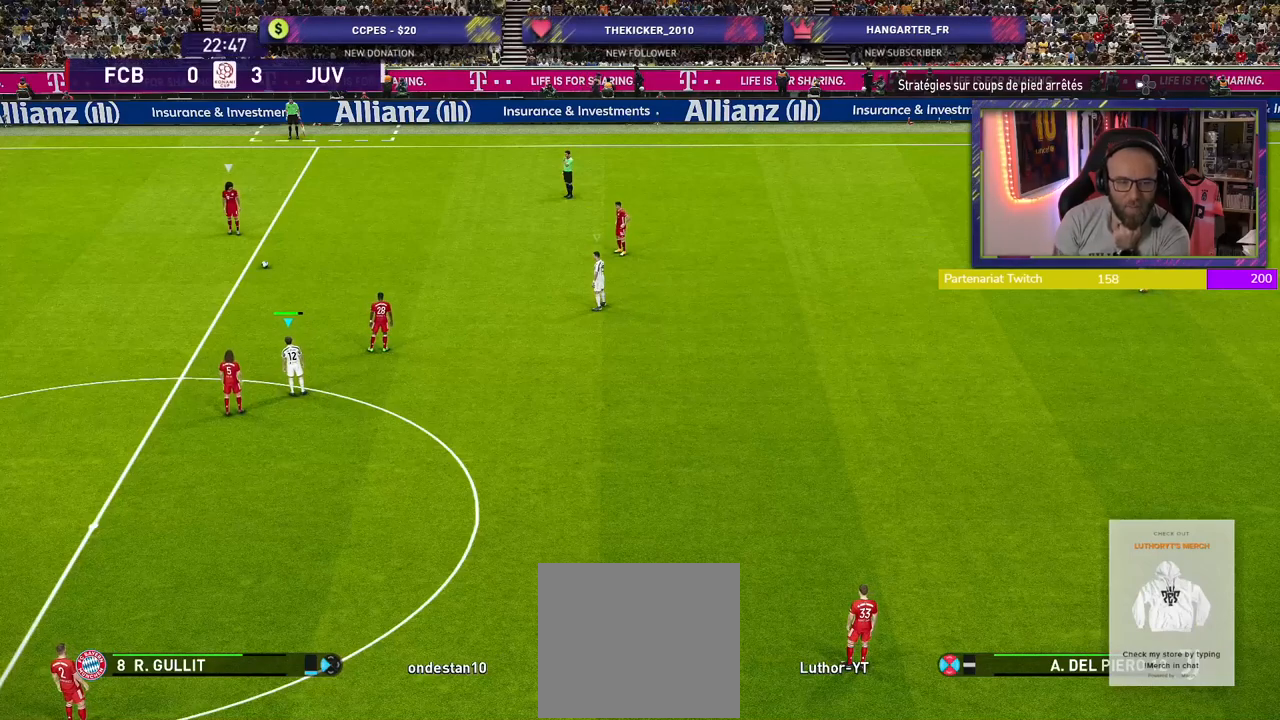
{"buttons": [], "left_stick": "center", "right_stick": "center", "events": []}
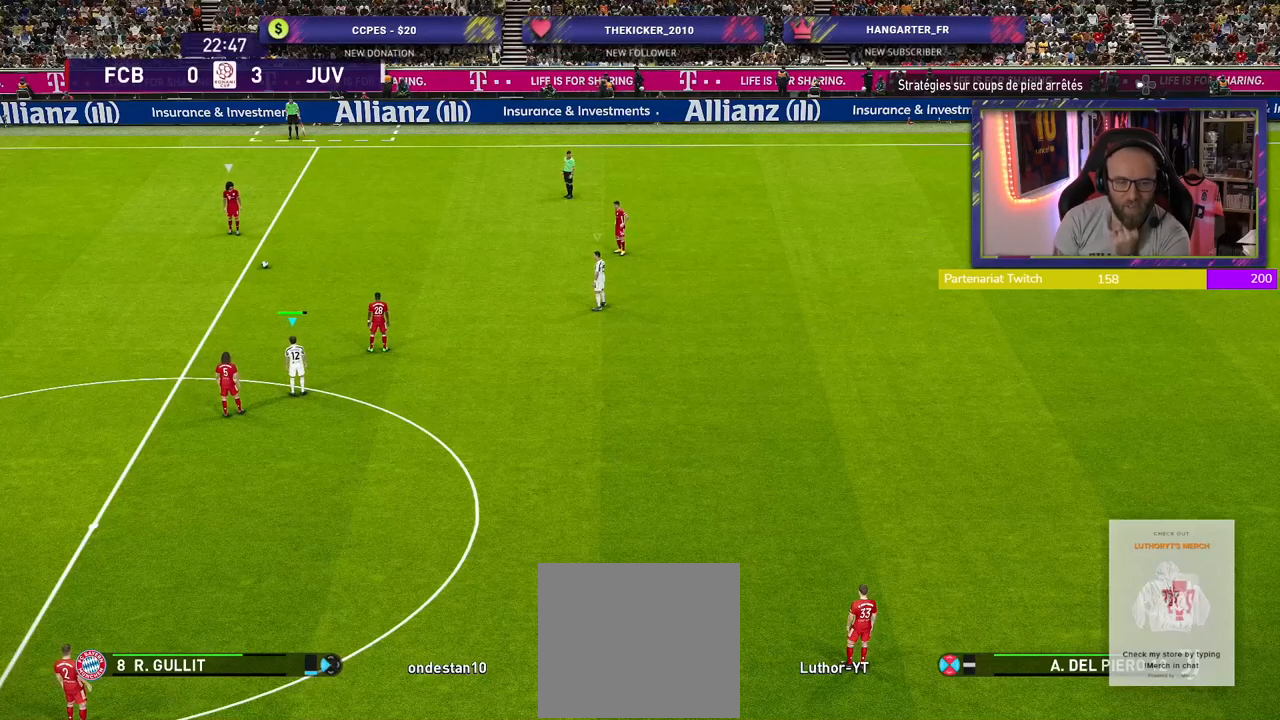
{"buttons": [], "left_stick": "center", "right_stick": "center", "events": []}